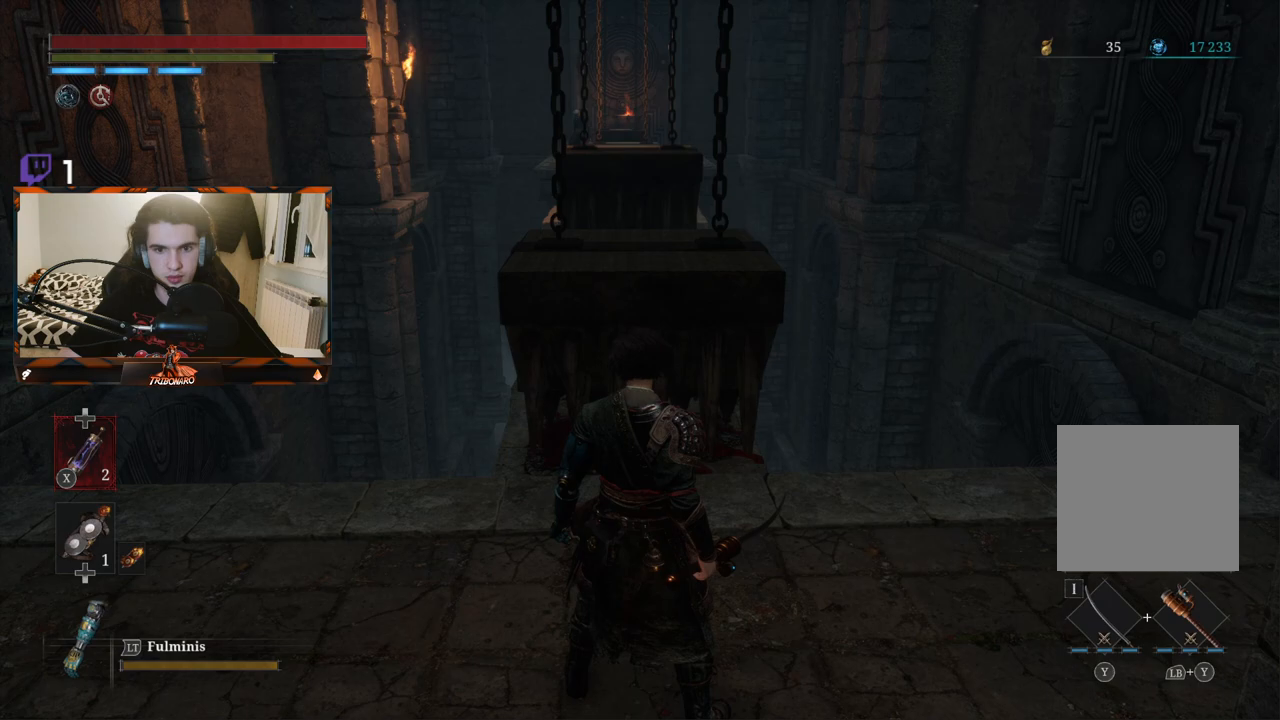
Gameplay with a controller (Xbox layout); each line is a JSON object with the inputs held at the frame after it. "events" lists button and stick changes between this image and that frame as [ms after this image, input, new state], when the widget could be followed in between.
{"buttons": [], "left_stick": "center", "right_stick": "center", "events": []}
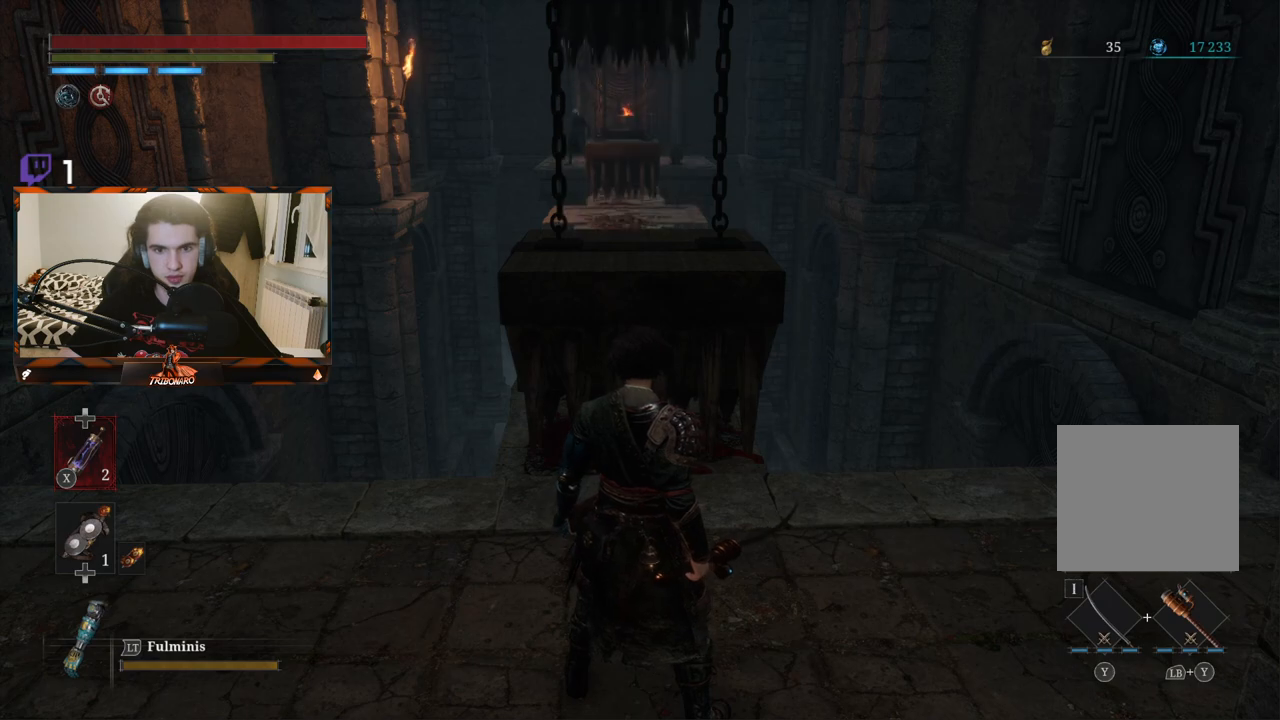
{"buttons": [], "left_stick": "center", "right_stick": "center", "events": []}
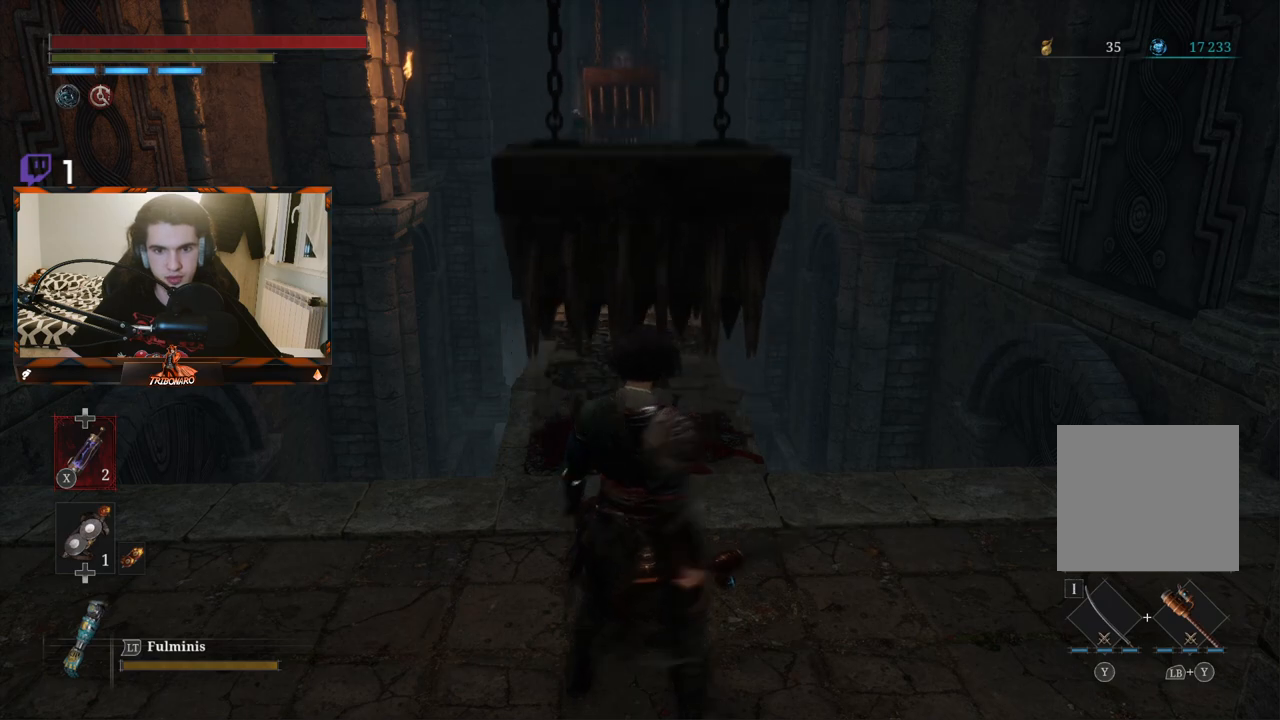
{"buttons": [], "left_stick": "up", "right_stick": "center", "events": [[17, "left_stick", "up"]]}
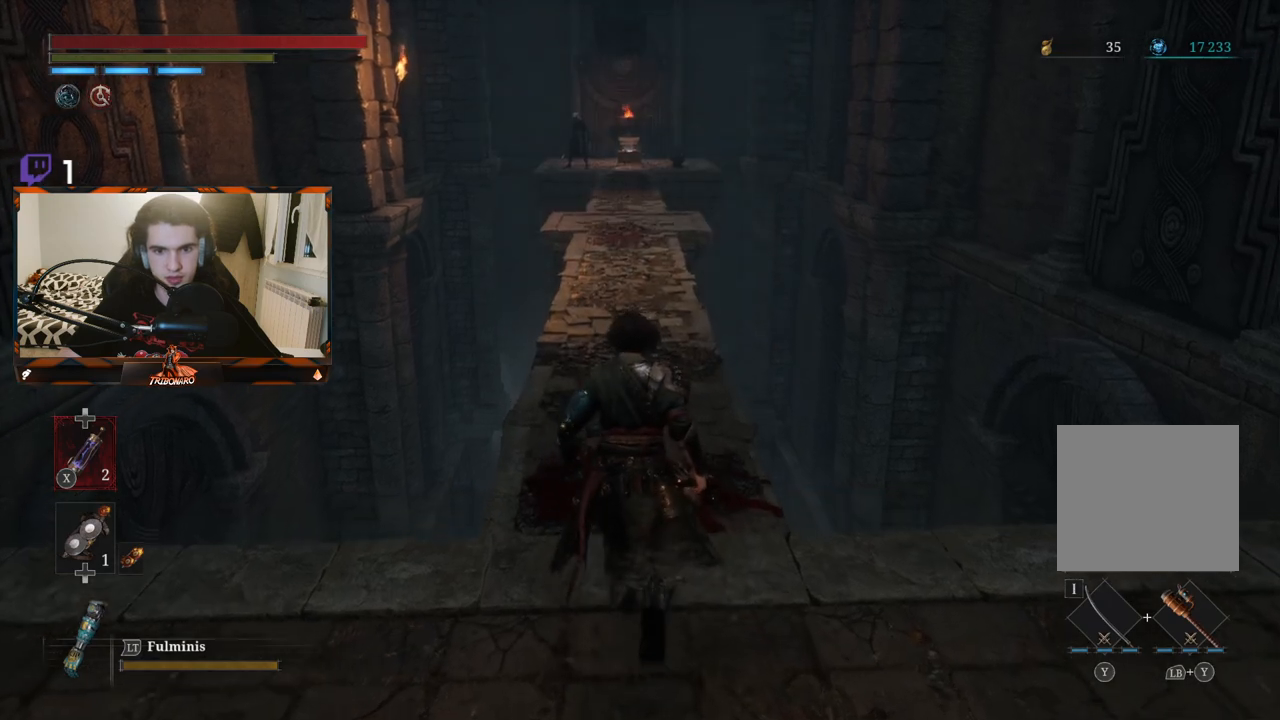
{"buttons": [], "left_stick": "up", "right_stick": "center", "events": []}
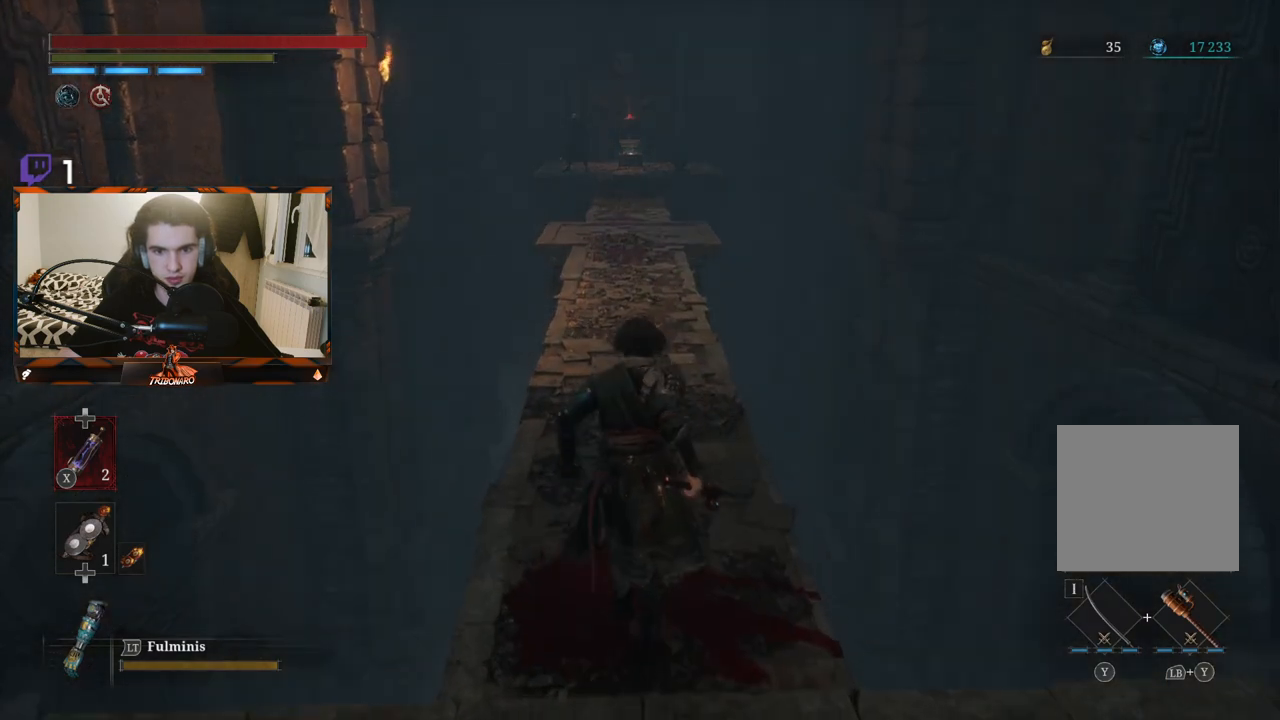
{"buttons": [], "left_stick": "up", "right_stick": "center", "events": []}
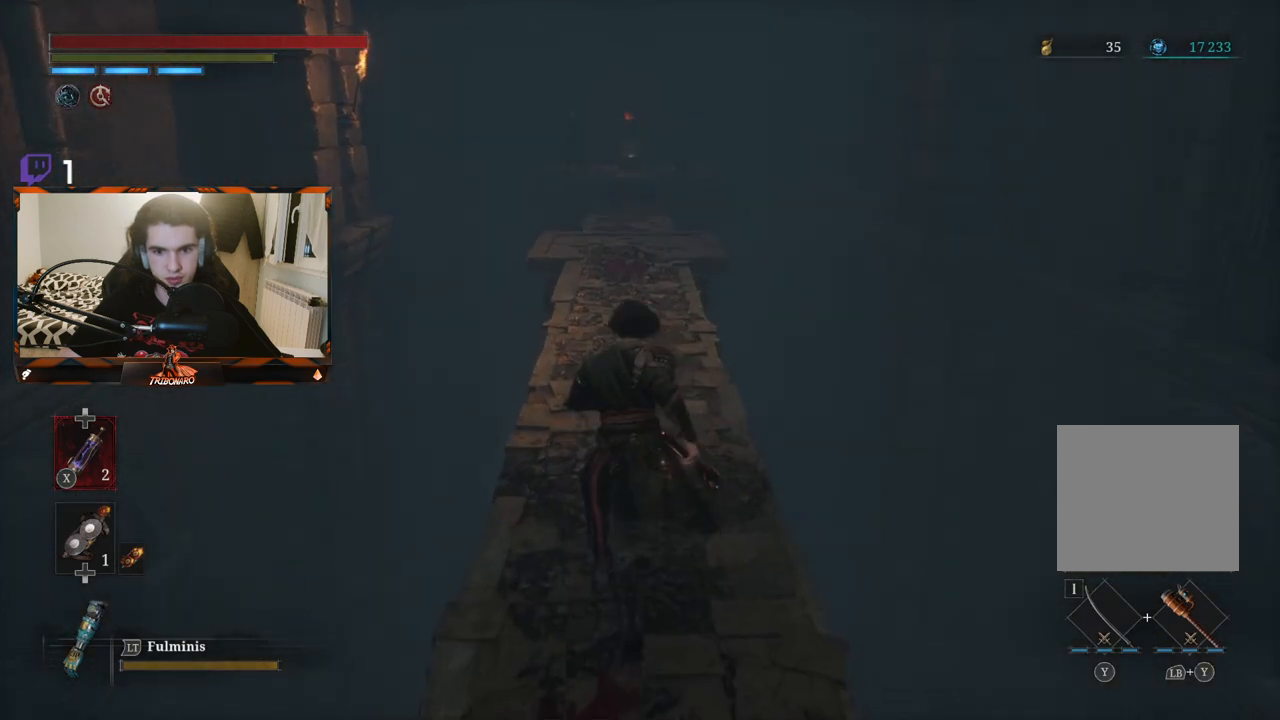
{"buttons": [], "left_stick": "center", "right_stick": "center", "events": [[250, "left_stick", "center"]]}
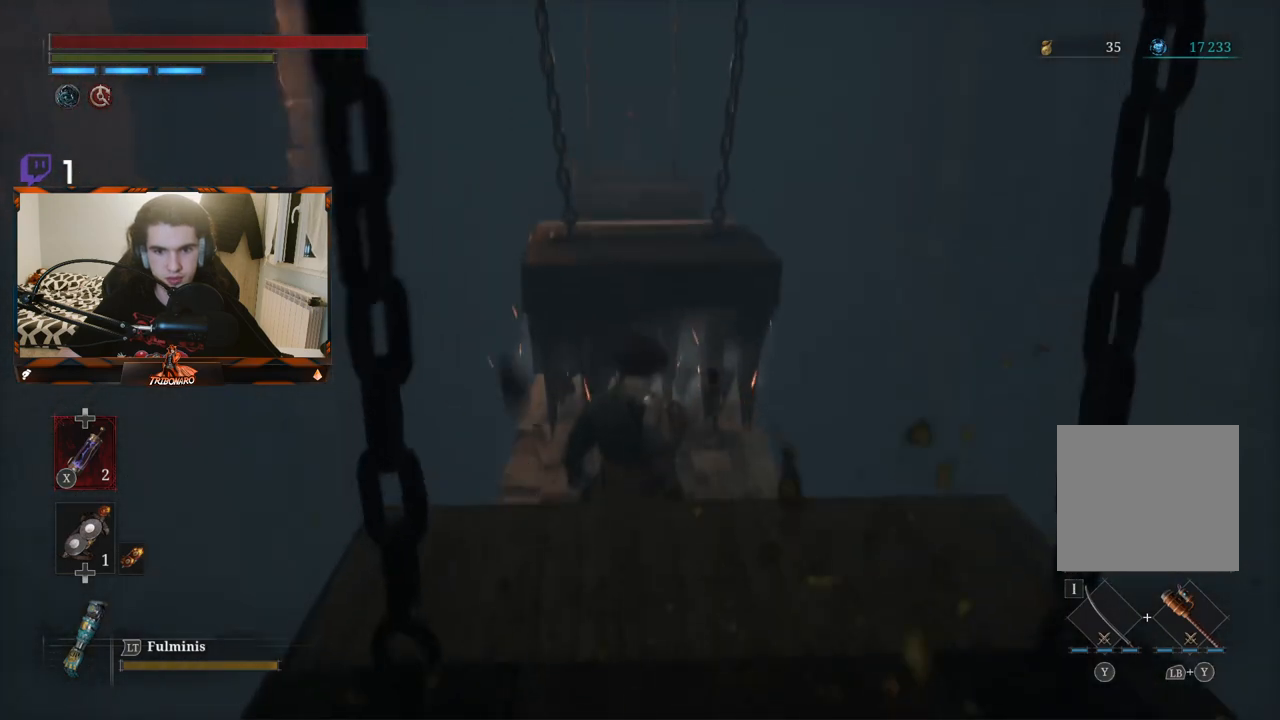
{"buttons": [], "left_stick": "up", "right_stick": "center", "events": [[350, "left_stick", "up"]]}
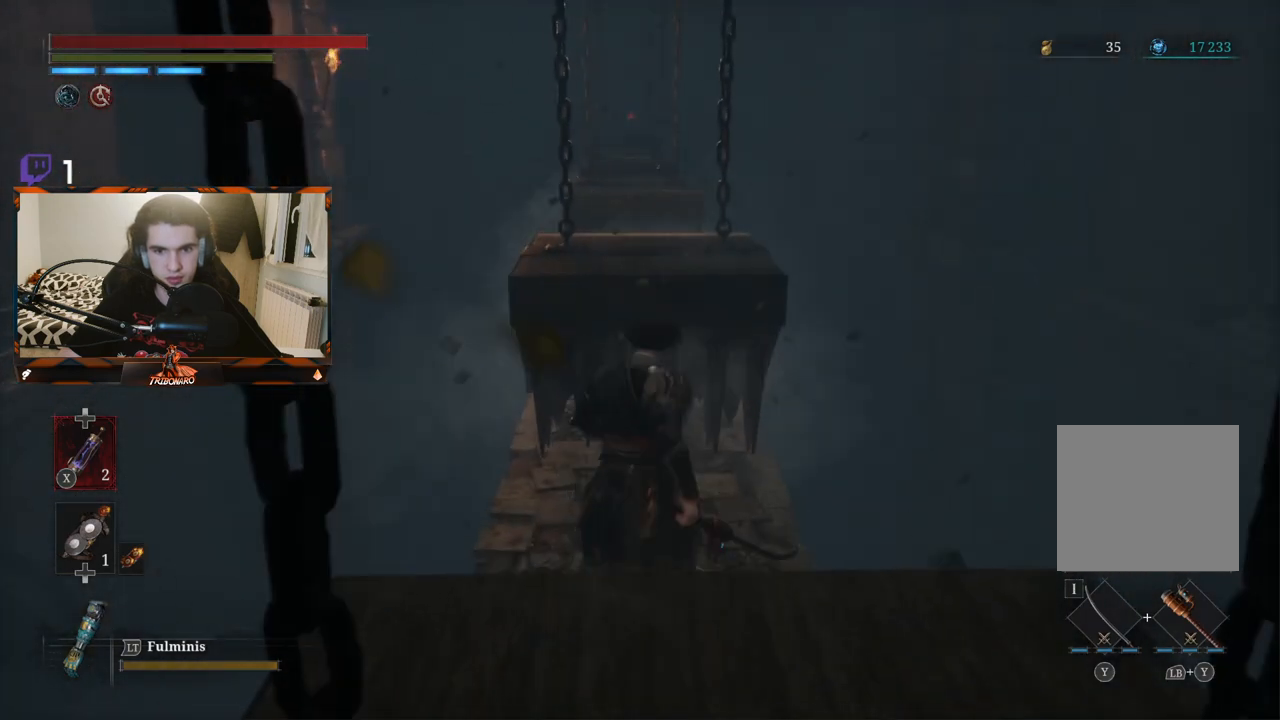
{"buttons": [], "left_stick": "center", "right_stick": "center", "events": [[100, "left_stick", "center"]]}
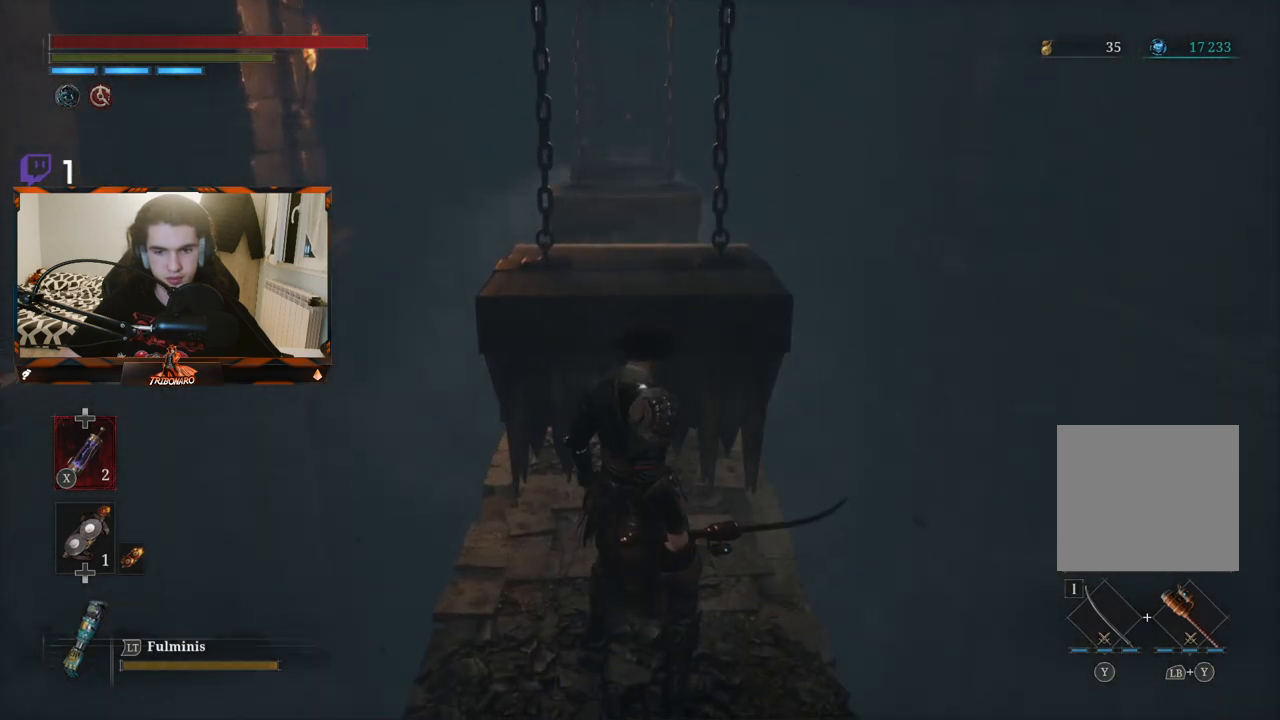
{"buttons": [], "left_stick": "center", "right_stick": "center", "events": []}
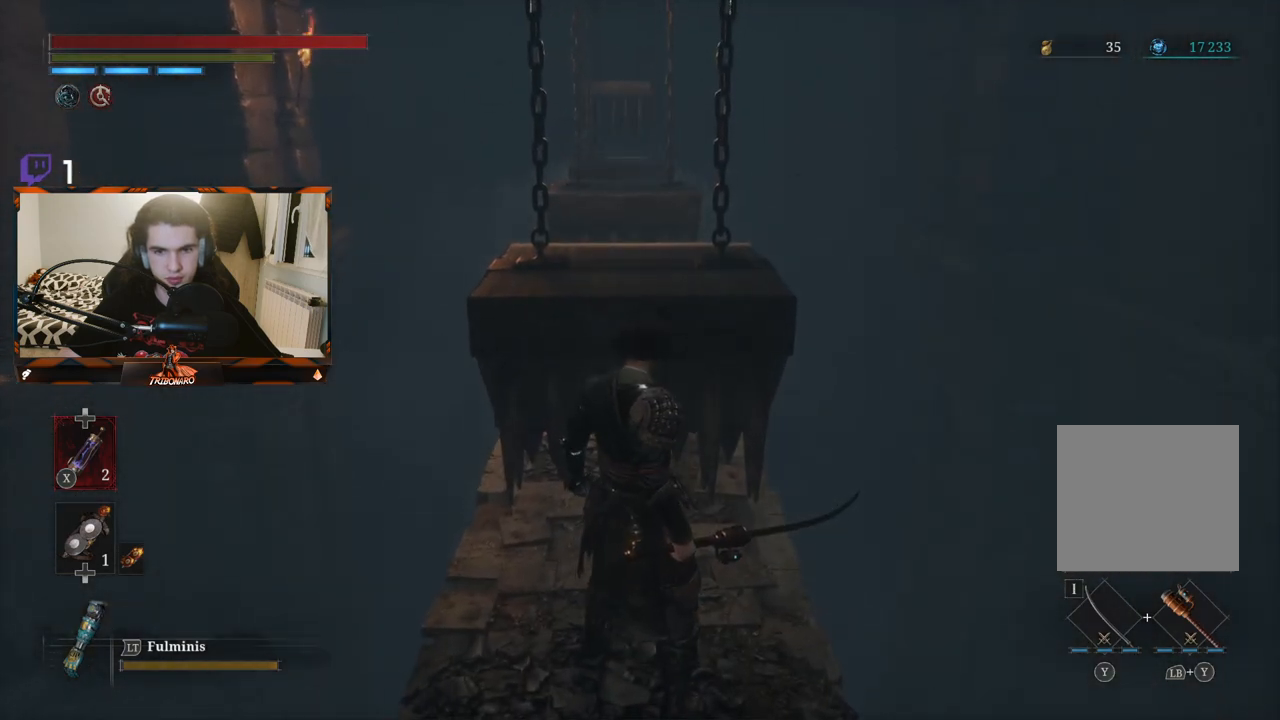
{"buttons": [], "left_stick": "center", "right_stick": "center", "events": []}
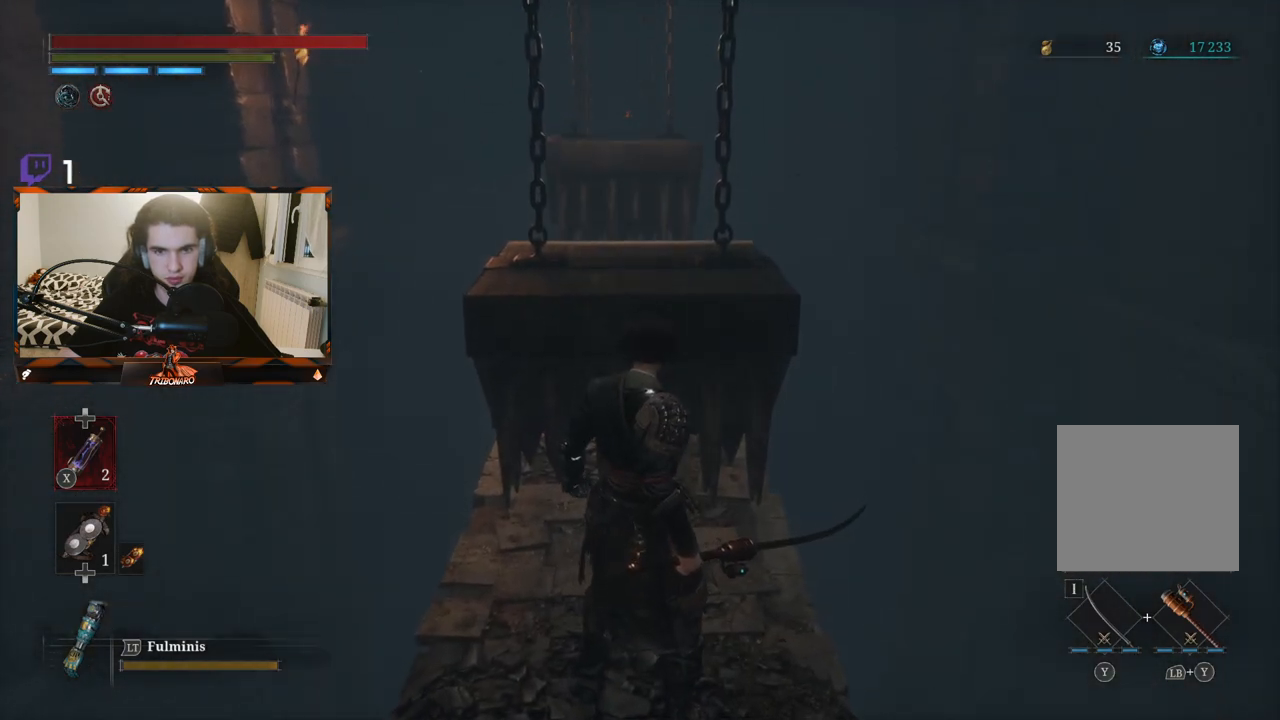
{"buttons": [], "left_stick": "center", "right_stick": "center", "events": []}
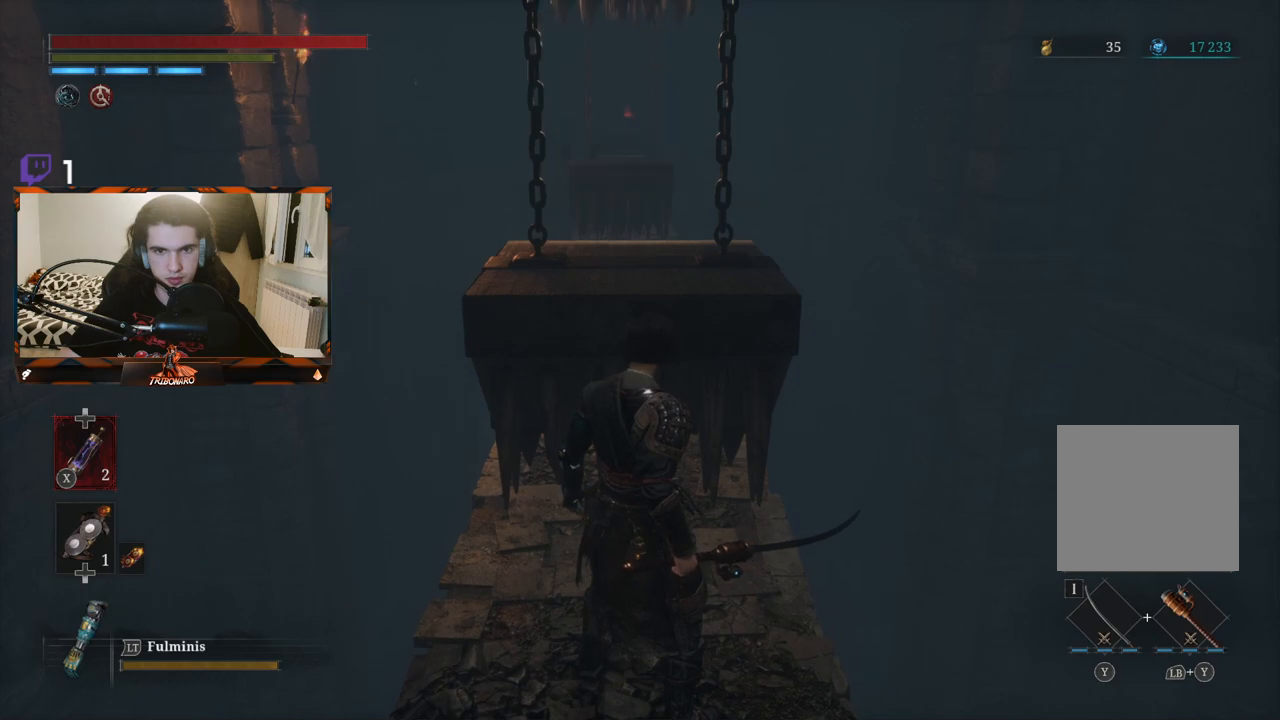
{"buttons": [], "left_stick": "up", "right_stick": "center", "events": [[283, "left_stick", "up"]]}
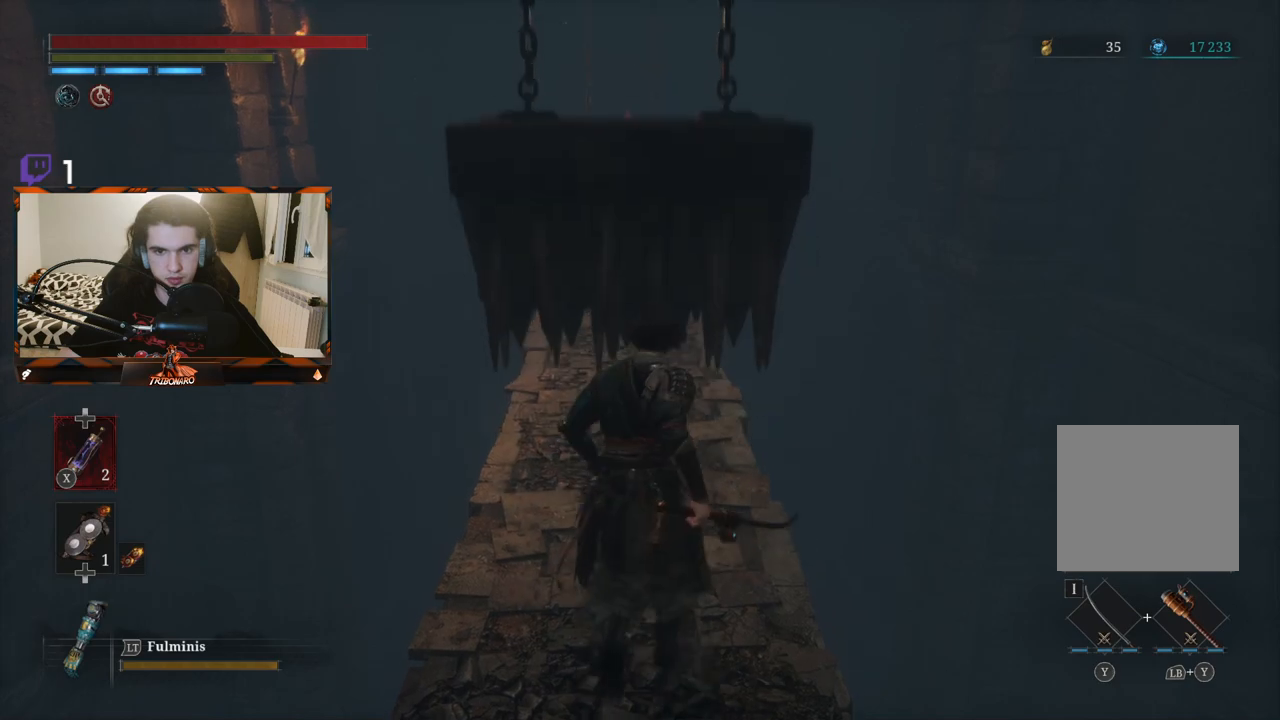
{"buttons": [], "left_stick": "up", "right_stick": "center", "events": []}
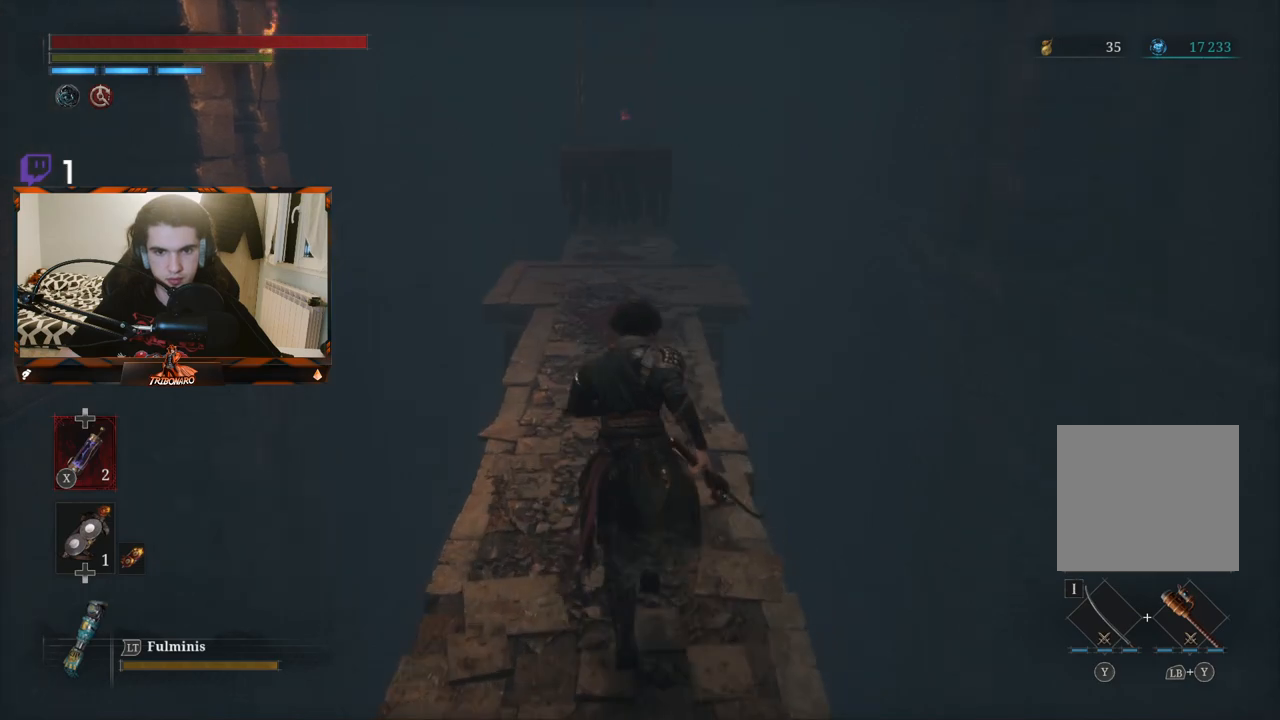
{"buttons": [], "left_stick": "up", "right_stick": "center", "events": []}
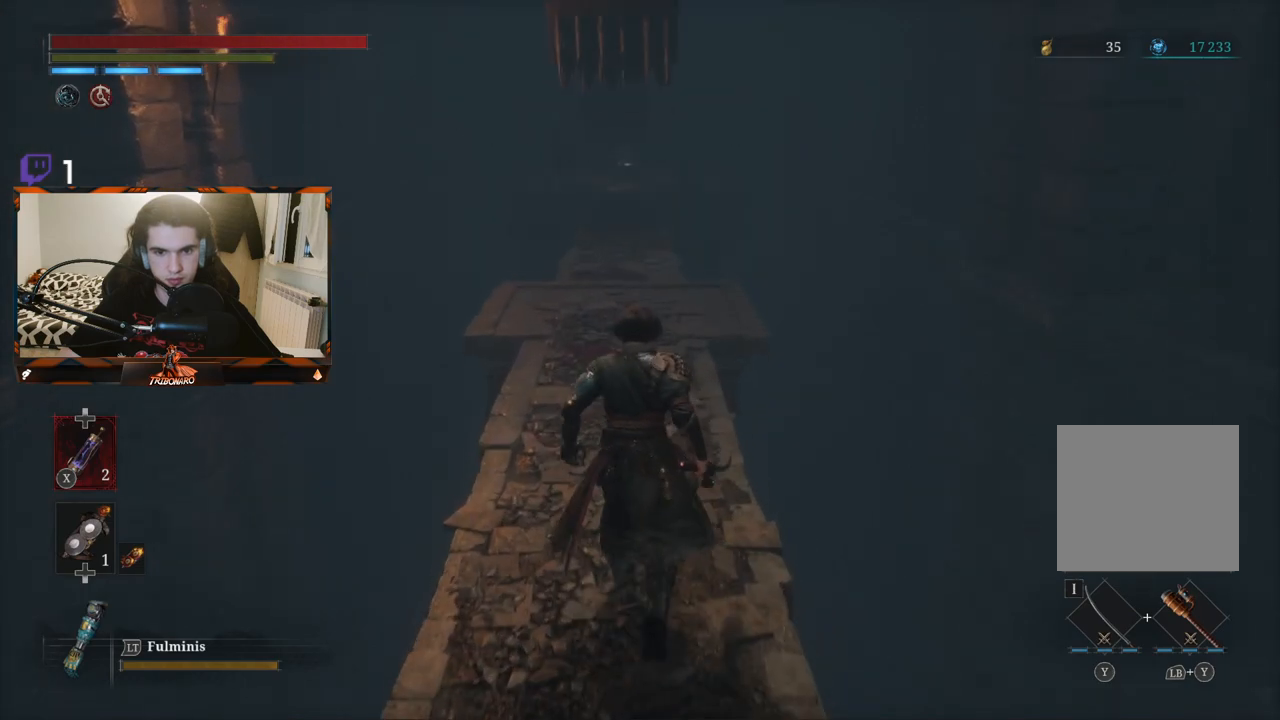
{"buttons": [], "left_stick": "center", "right_stick": "center", "events": [[400, "left_stick", "center"]]}
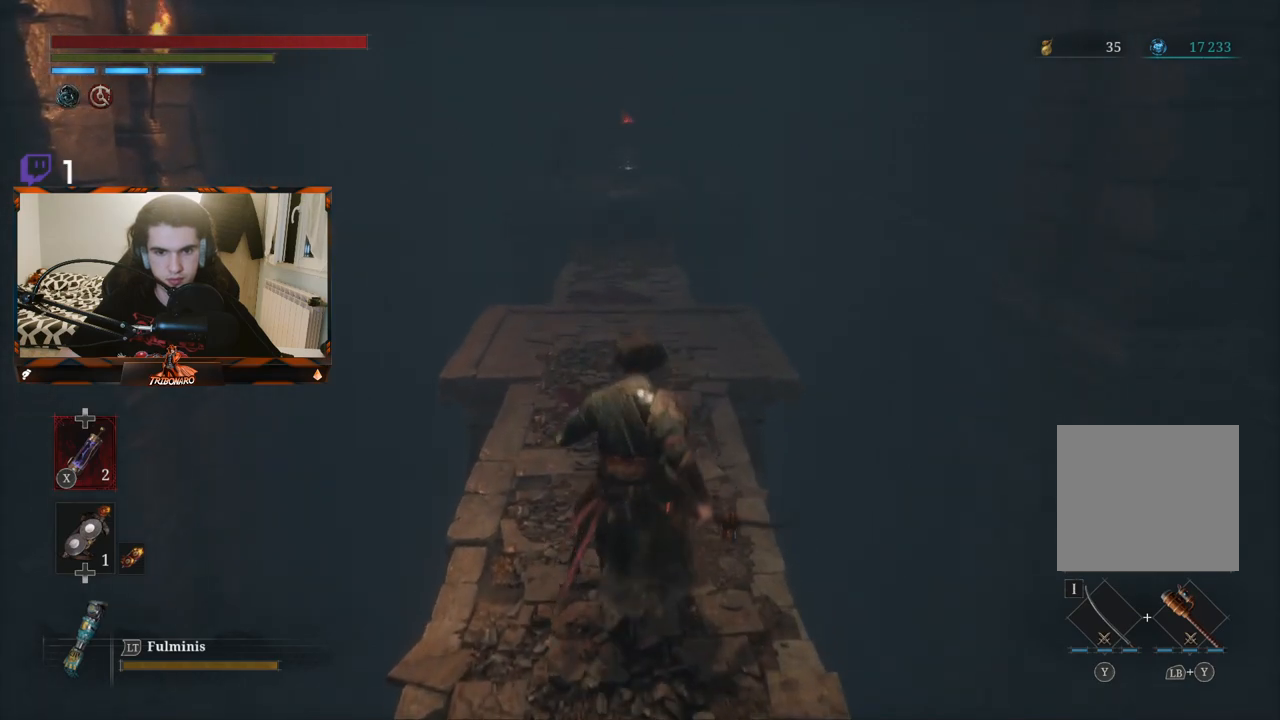
{"buttons": [], "left_stick": "center", "right_stick": "center", "events": []}
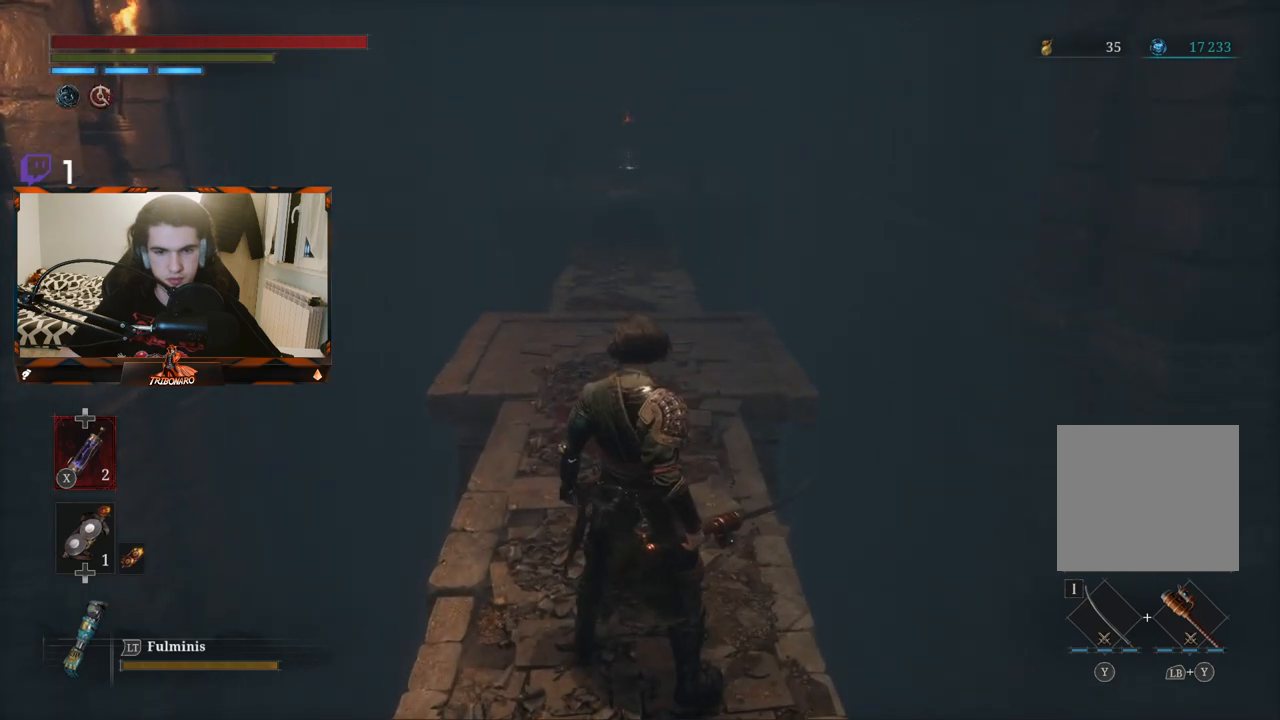
{"buttons": [], "left_stick": "center", "right_stick": "center", "events": []}
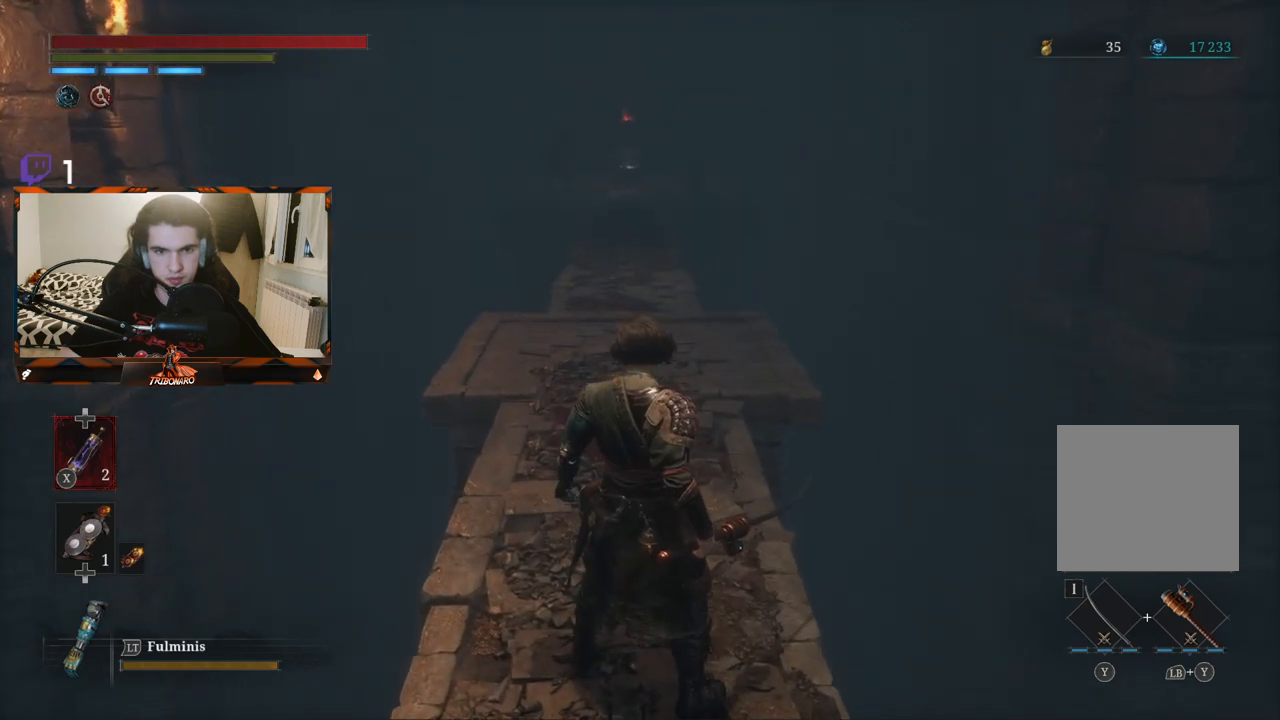
{"buttons": [], "left_stick": "center", "right_stick": "center", "events": []}
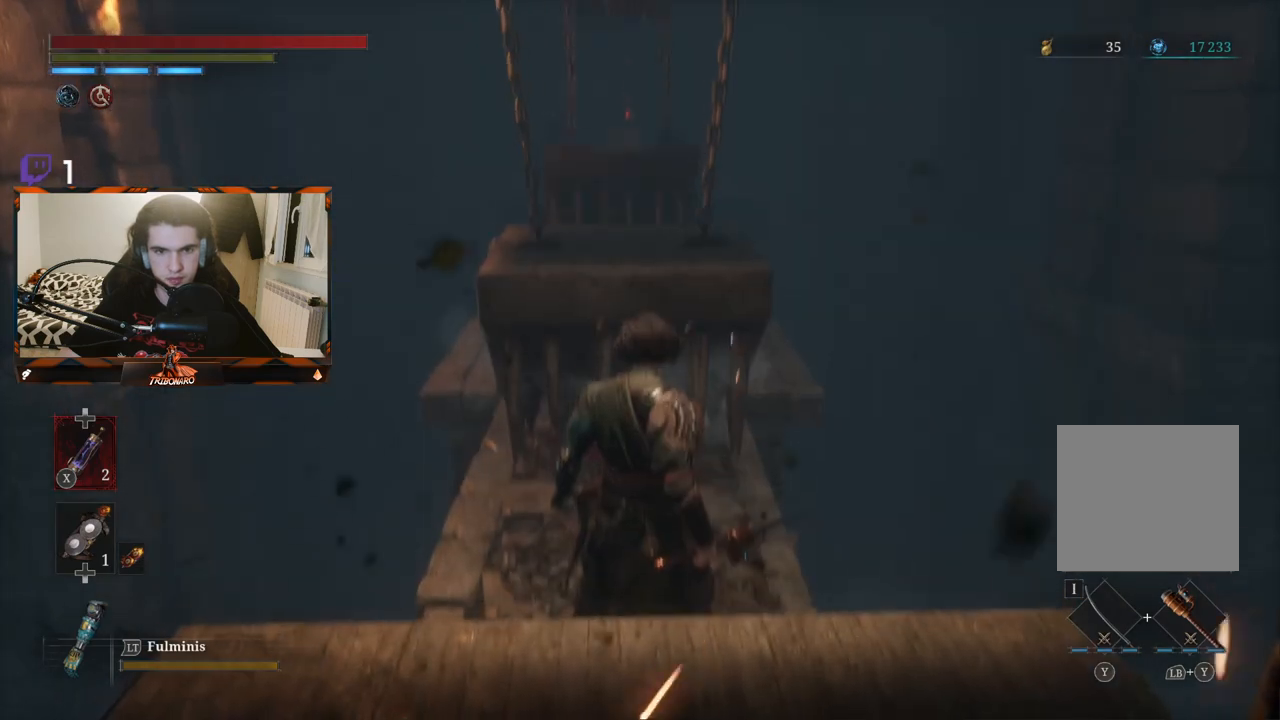
{"buttons": [], "left_stick": "center", "right_stick": "center", "events": [[100, "left_stick", "up"], [383, "left_stick", "center"]]}
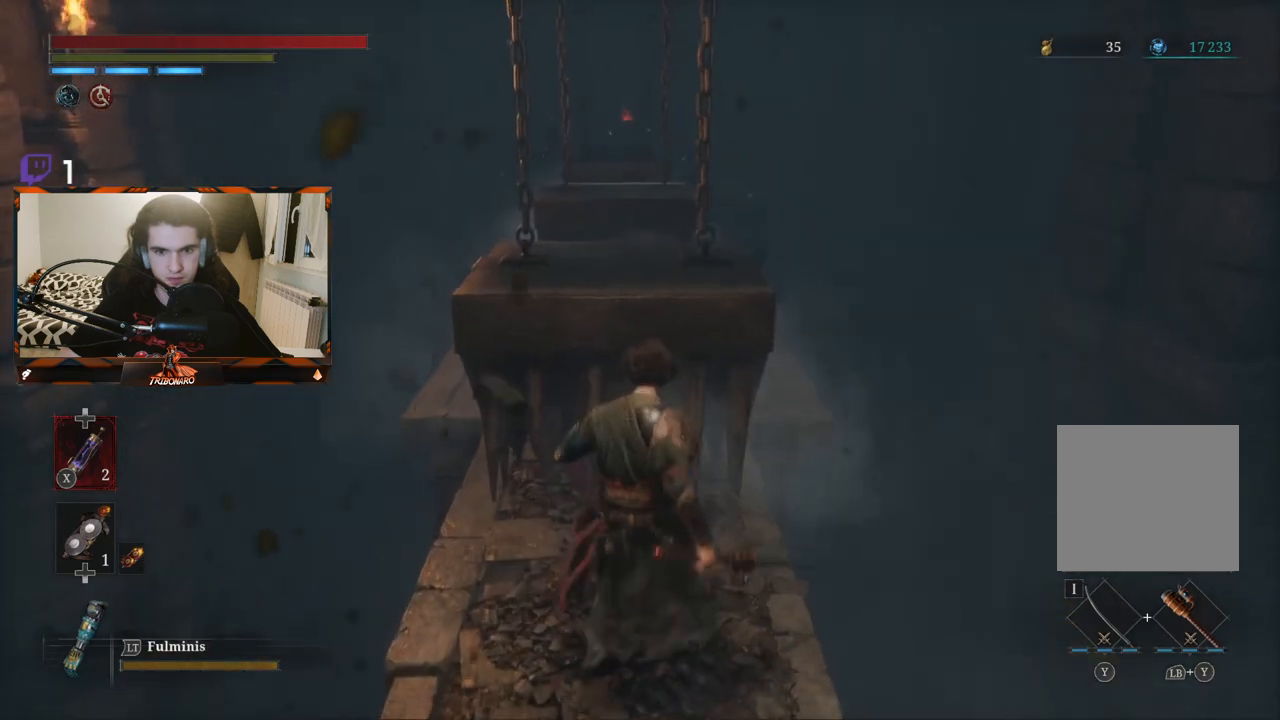
{"buttons": [], "left_stick": "center", "right_stick": "center", "events": []}
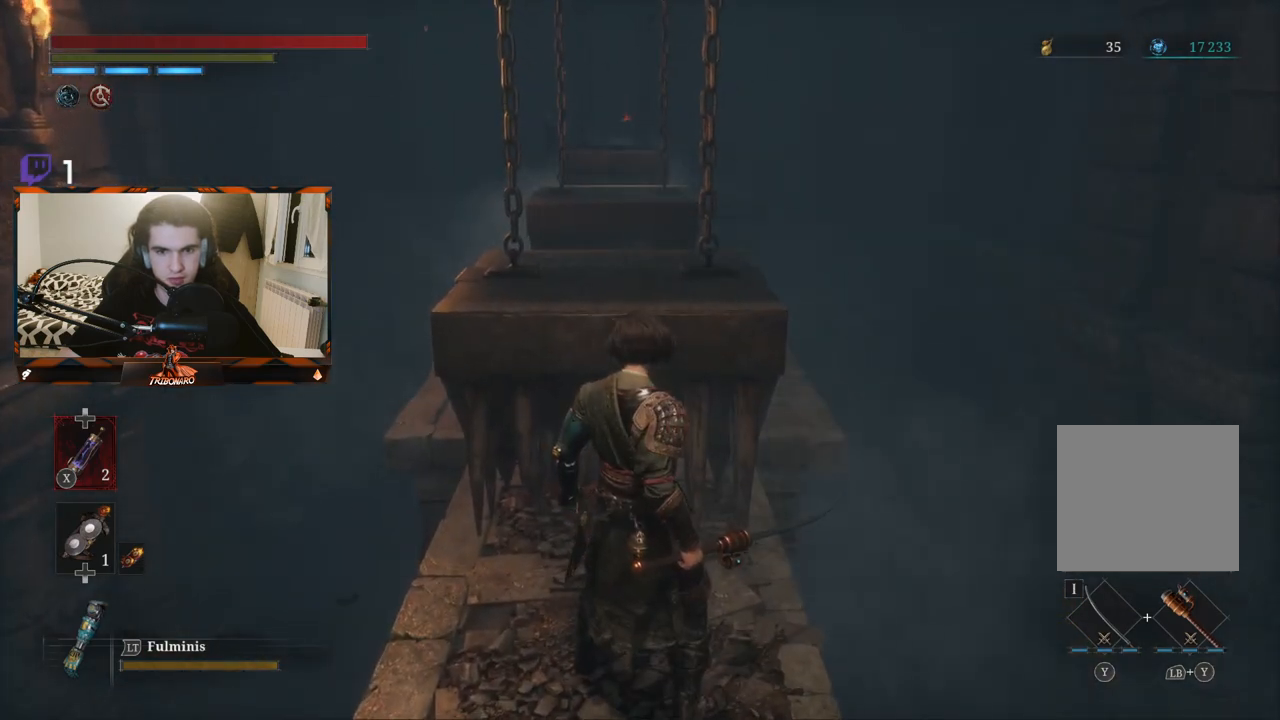
{"buttons": [], "left_stick": "center", "right_stick": "center", "events": []}
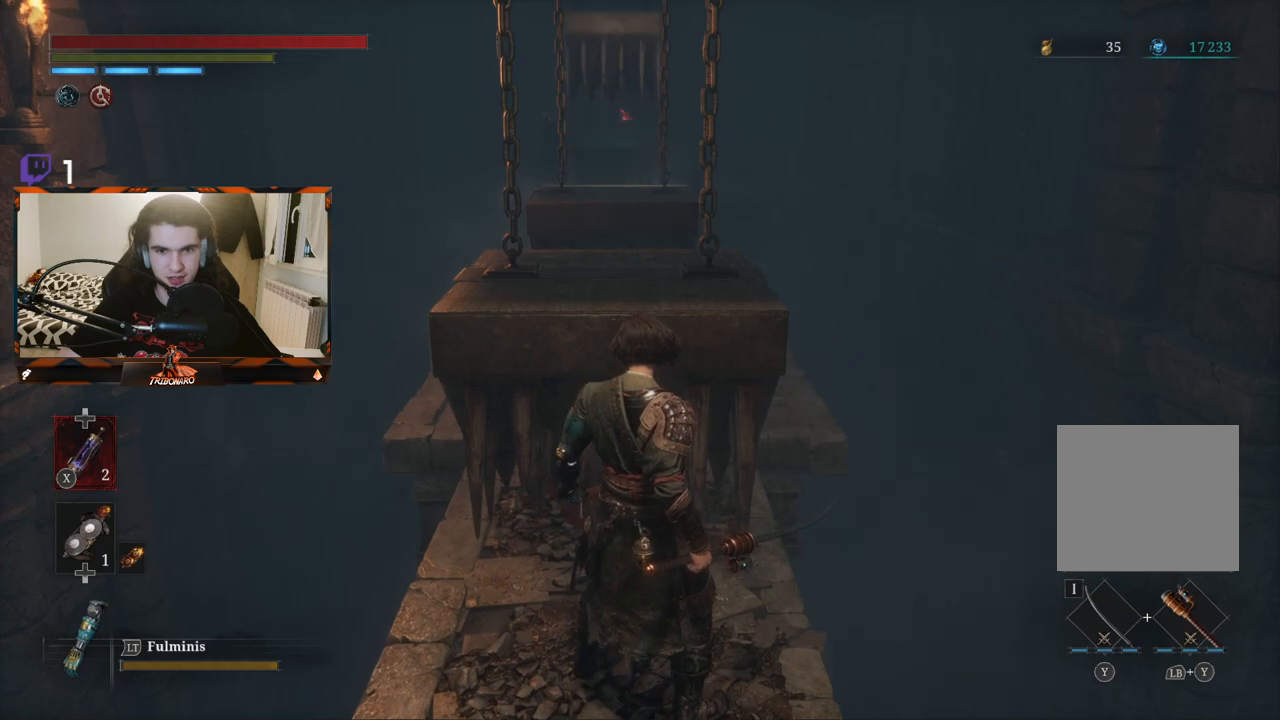
{"buttons": [], "left_stick": "up", "right_stick": "center", "events": [[400, "left_stick", "up"]]}
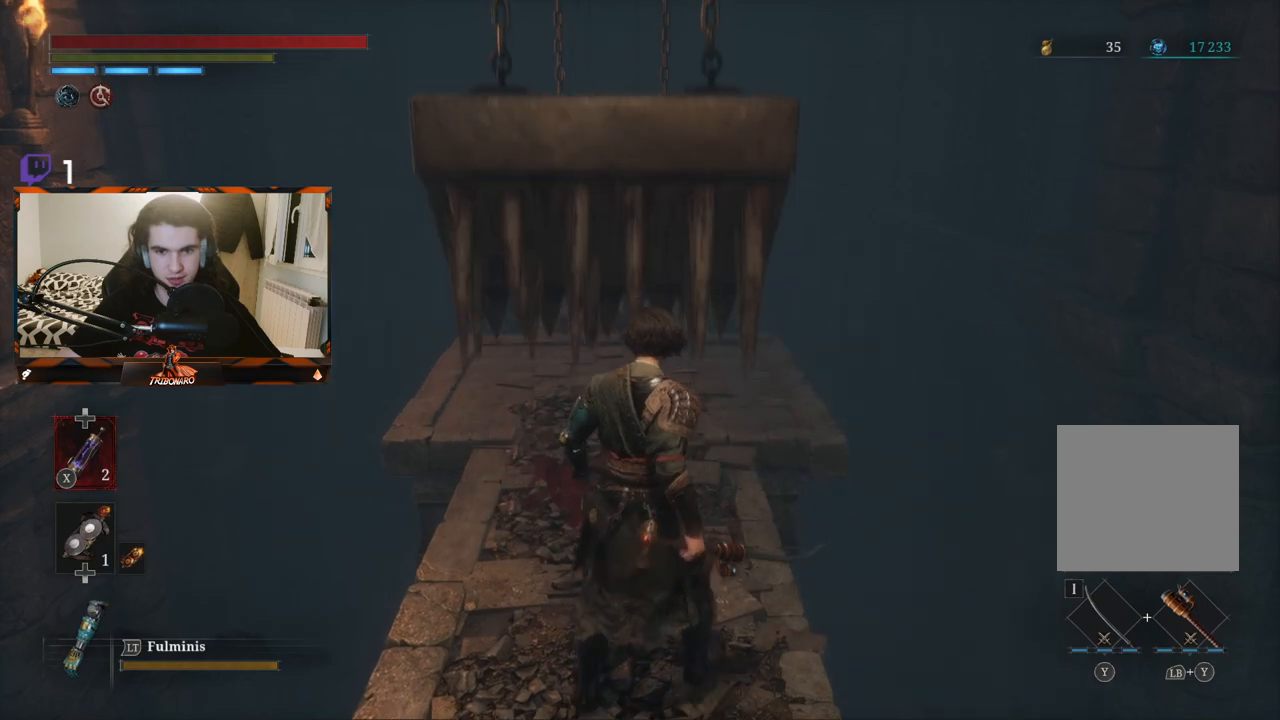
{"buttons": [], "left_stick": "up", "right_stick": "center", "events": []}
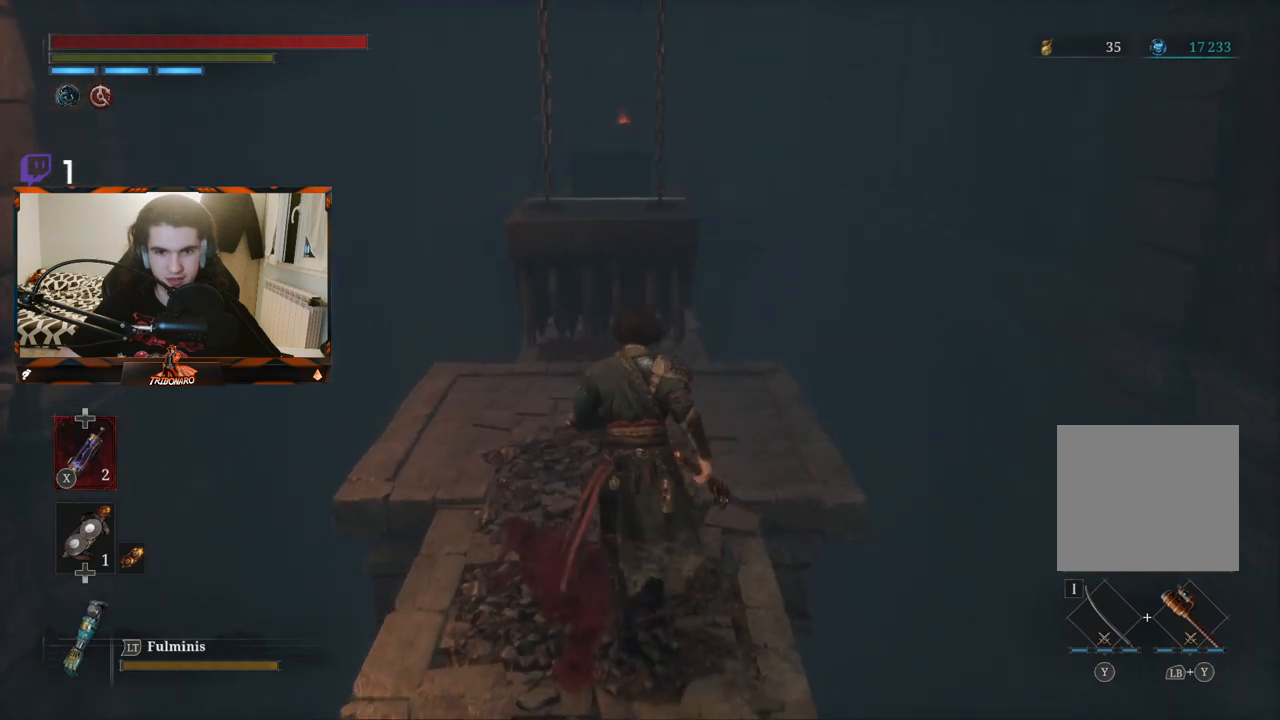
{"buttons": [], "left_stick": "up", "right_stick": "center", "events": []}
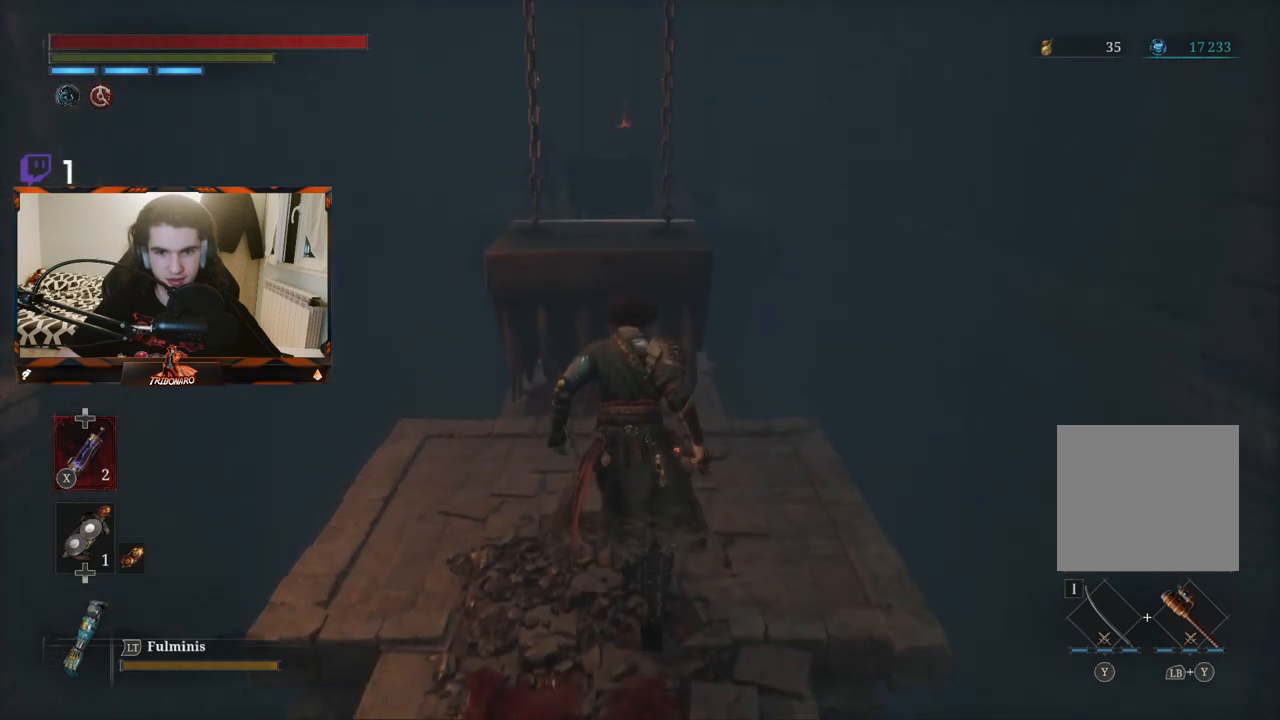
{"buttons": [], "left_stick": "center", "right_stick": "center", "events": [[383, "left_stick", "center"]]}
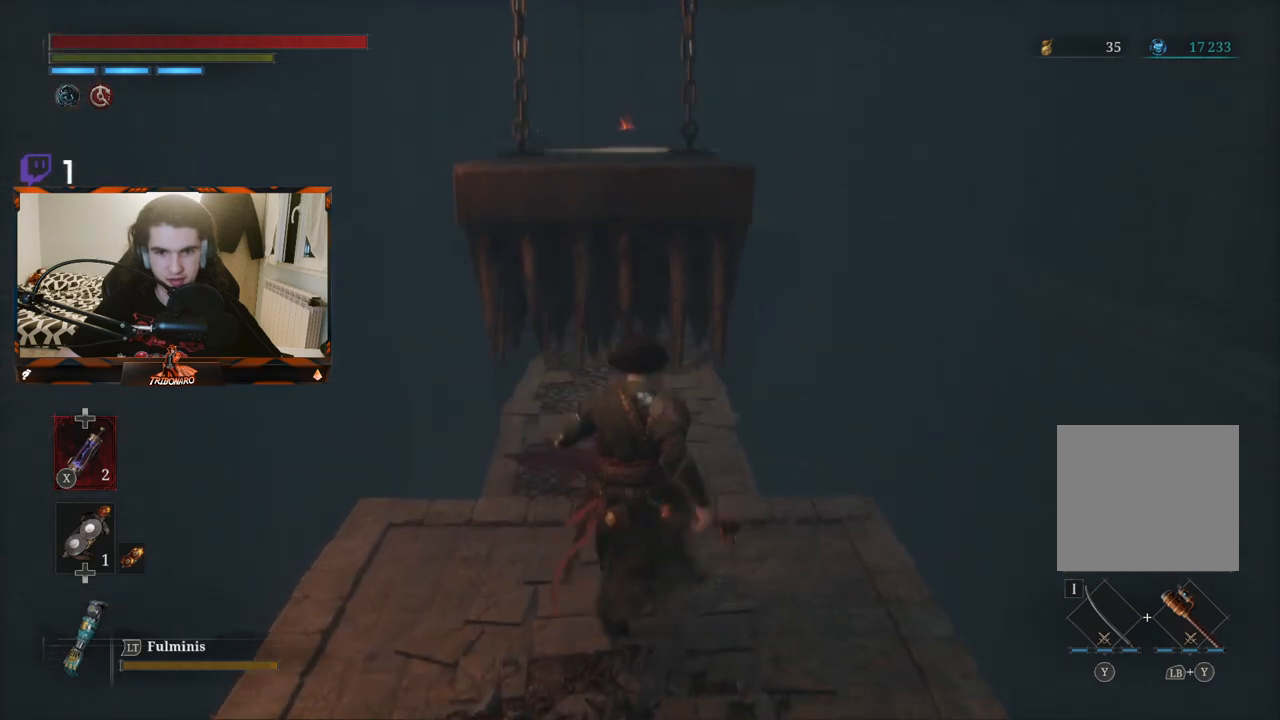
{"buttons": [], "left_stick": "center", "right_stick": "center", "events": []}
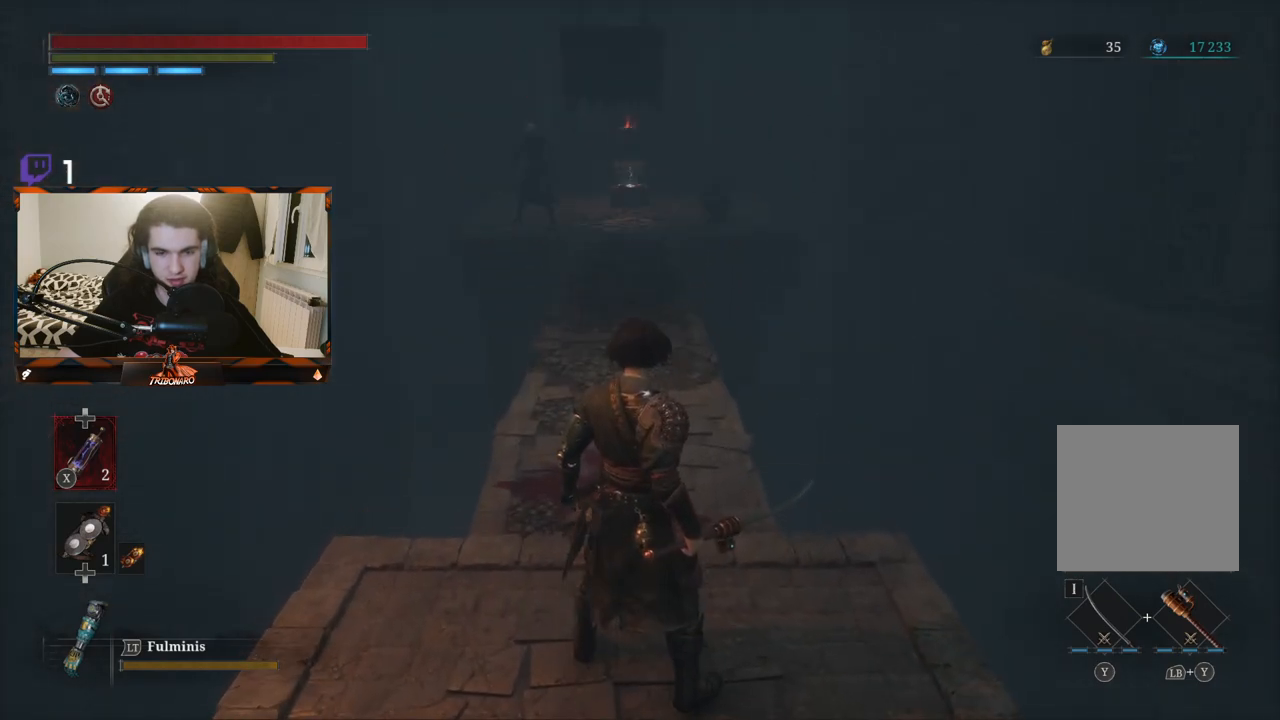
{"buttons": [], "left_stick": "down", "right_stick": "center", "events": [[383, "left_stick", "down"]]}
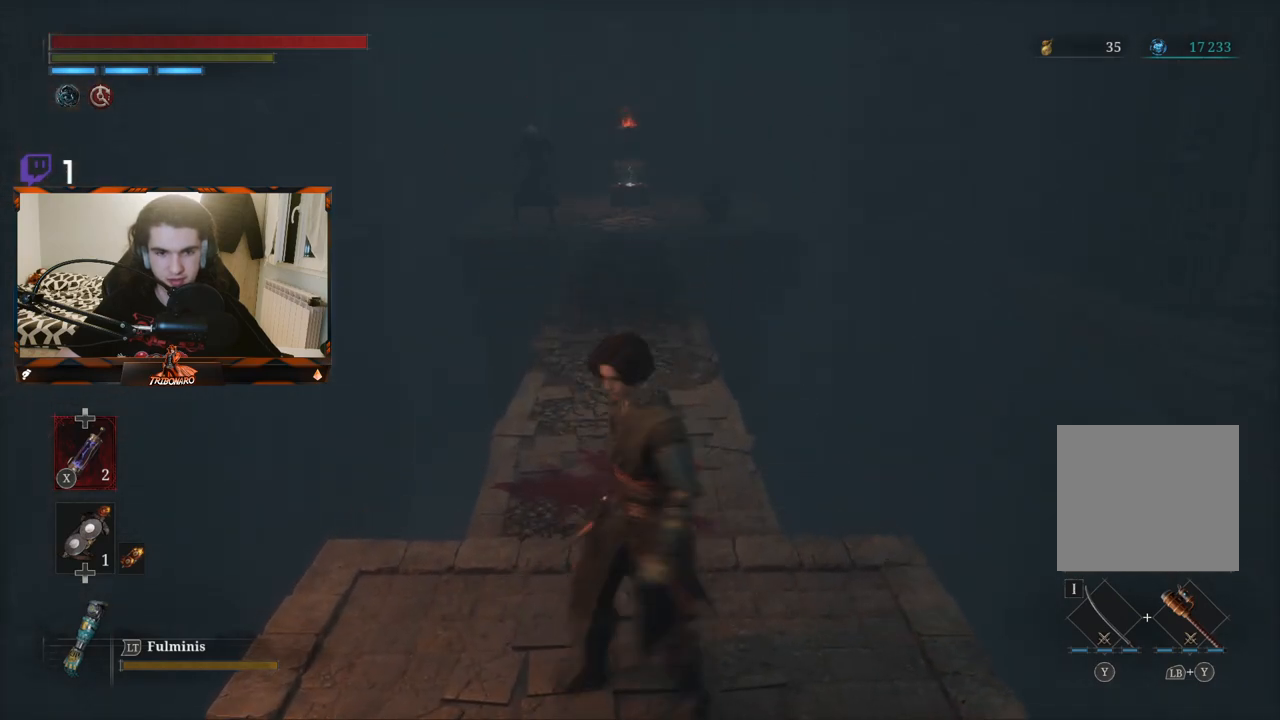
{"buttons": [], "left_stick": "center", "right_stick": "center", "events": [[33, "left_stick", "center"], [217, "left_stick", "up"], [333, "left_stick", "center"]]}
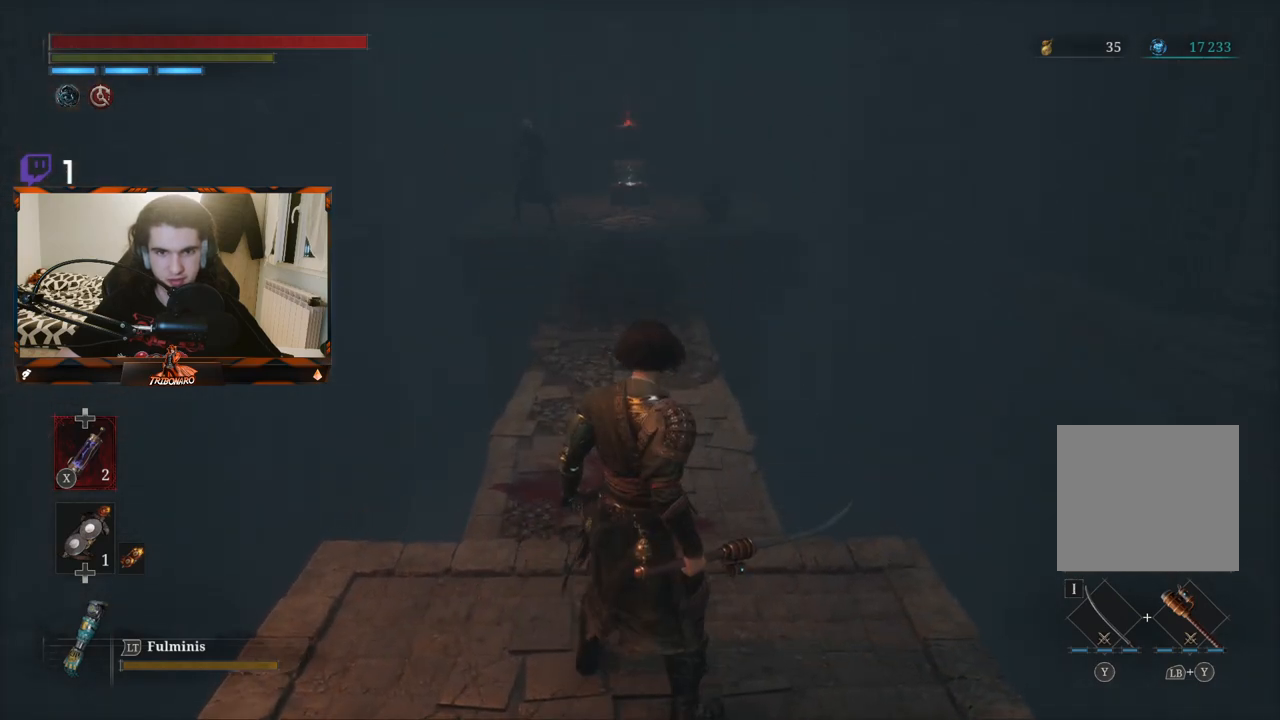
{"buttons": ["L1"], "left_stick": "up", "right_stick": "center", "events": [[117, "left_stick", "down-right"], [283, "left_stick", "center"], [433, "L1", "down"], [450, "left_stick", "up"]]}
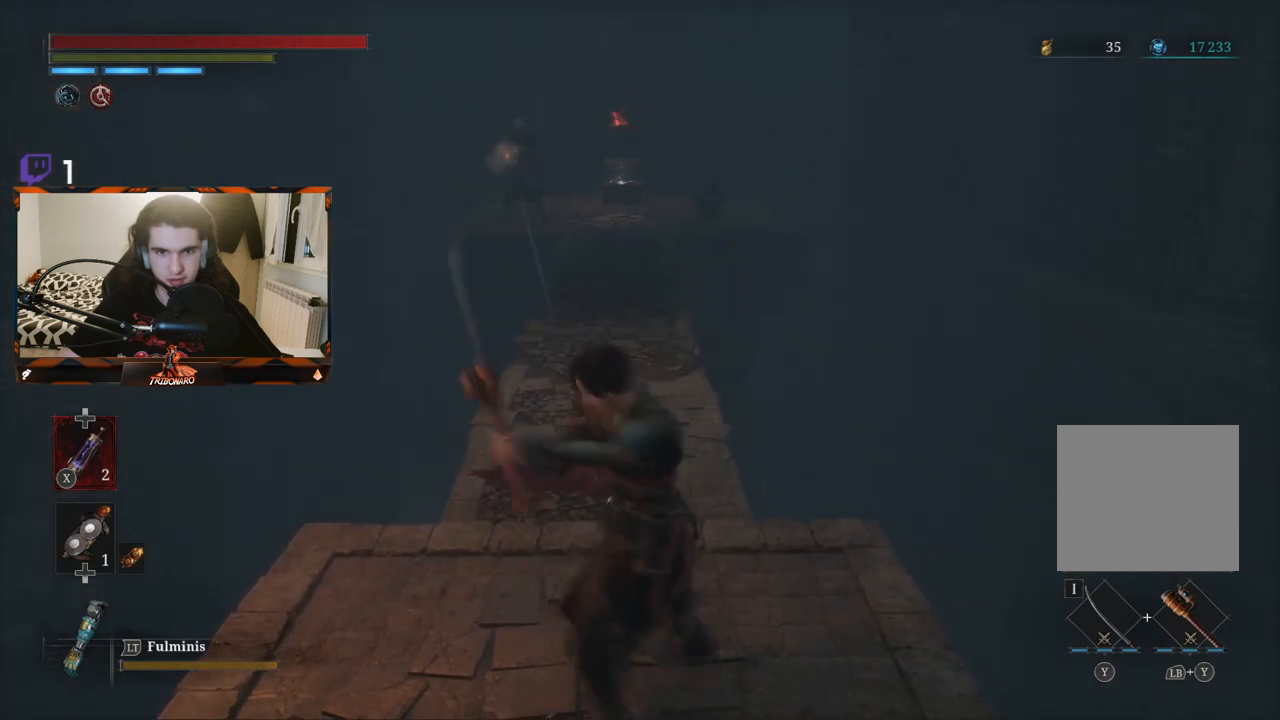
{"buttons": ["L1"], "left_stick": "center", "right_stick": "center", "events": [[17, "L1", "up"], [67, "left_stick", "center"], [117, "L1", "down"], [350, "L1", "up"], [417, "L1", "down"]]}